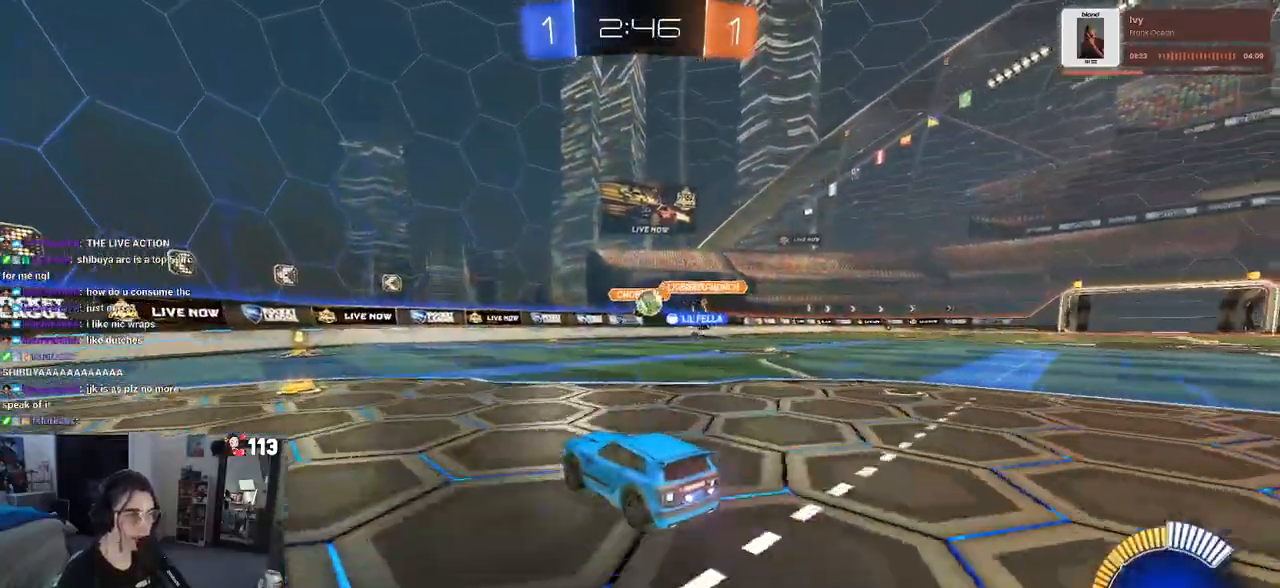
Gameplay with a controller (PlayStation layout); each line is a JSON object with the inputs held at the frame after it. "events" lists button and stick changes between this image and that frame as [ms after this image, input, new state], when the widget could be followed in between. Not read: R2.
{"buttons": ["L2"], "left_stick": "center", "right_stick": "center", "events": [[250, "left_stick", "right"], [267, "L2", "down"], [433, "left_stick", "center"]]}
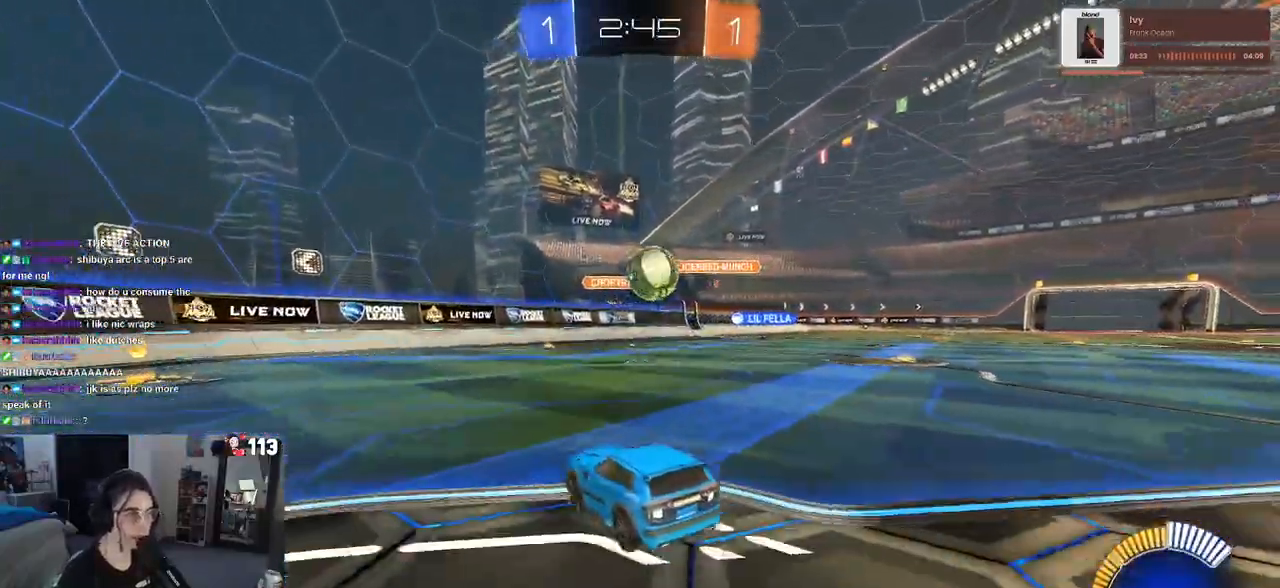
{"buttons": [], "left_stick": "left", "right_stick": "center", "events": [[183, "left_stick", "down"], [267, "left_stick", "right"], [317, "L2", "up"], [350, "left_stick", "left"]]}
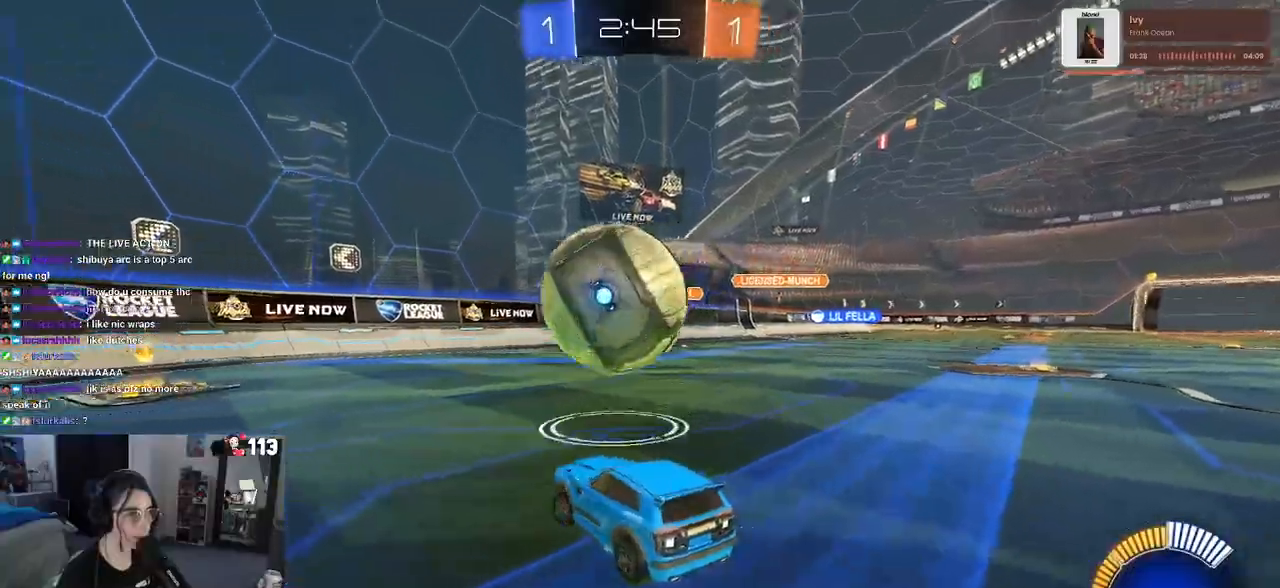
{"buttons": ["R1"], "left_stick": "right", "right_stick": "center", "events": [[283, "R1", "down"], [367, "left_stick", "center"], [500, "left_stick", "right"]]}
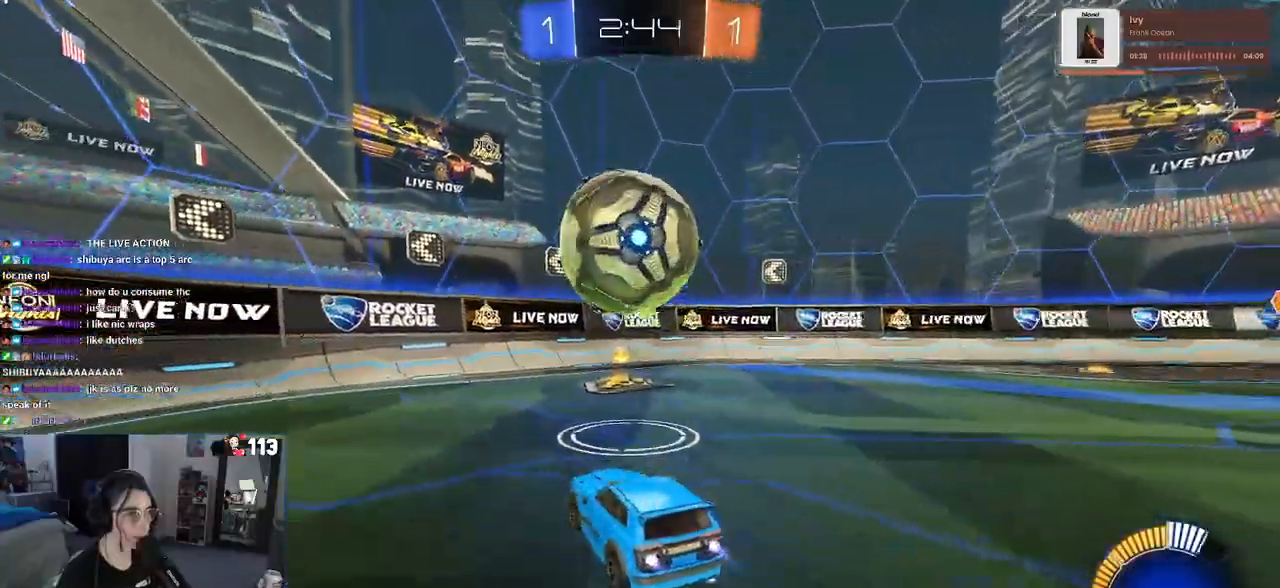
{"buttons": [], "left_stick": "center", "right_stick": "center", "events": [[133, "left_stick", "center"], [283, "R1", "up"]]}
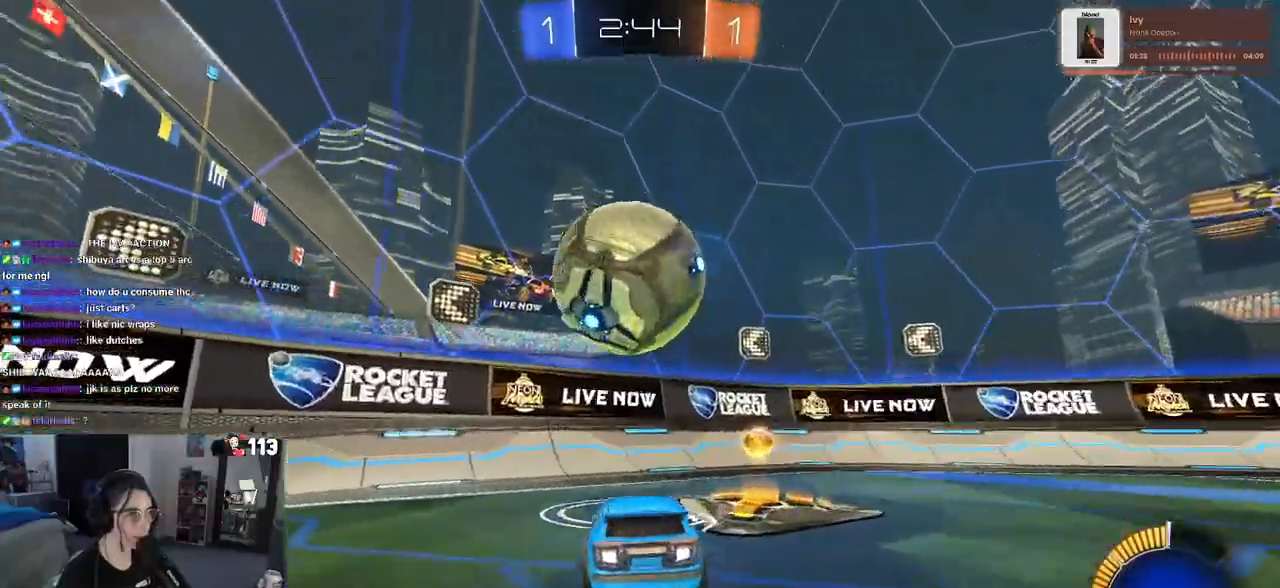
{"buttons": ["R1"], "left_stick": "right", "right_stick": "center", "events": [[67, "left_stick", "left"], [233, "left_stick", "center"], [300, "R1", "down"], [433, "left_stick", "right"]]}
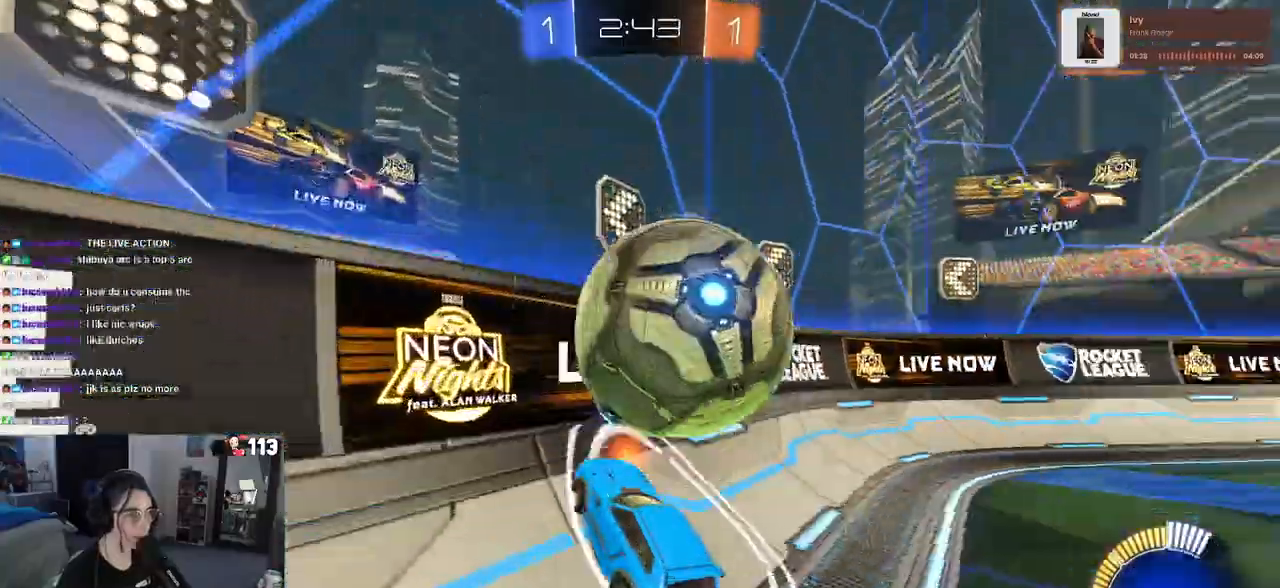
{"buttons": [], "left_stick": "right", "right_stick": "center", "events": [[67, "left_stick", "center"], [117, "R1", "up"], [250, "left_stick", "right"]]}
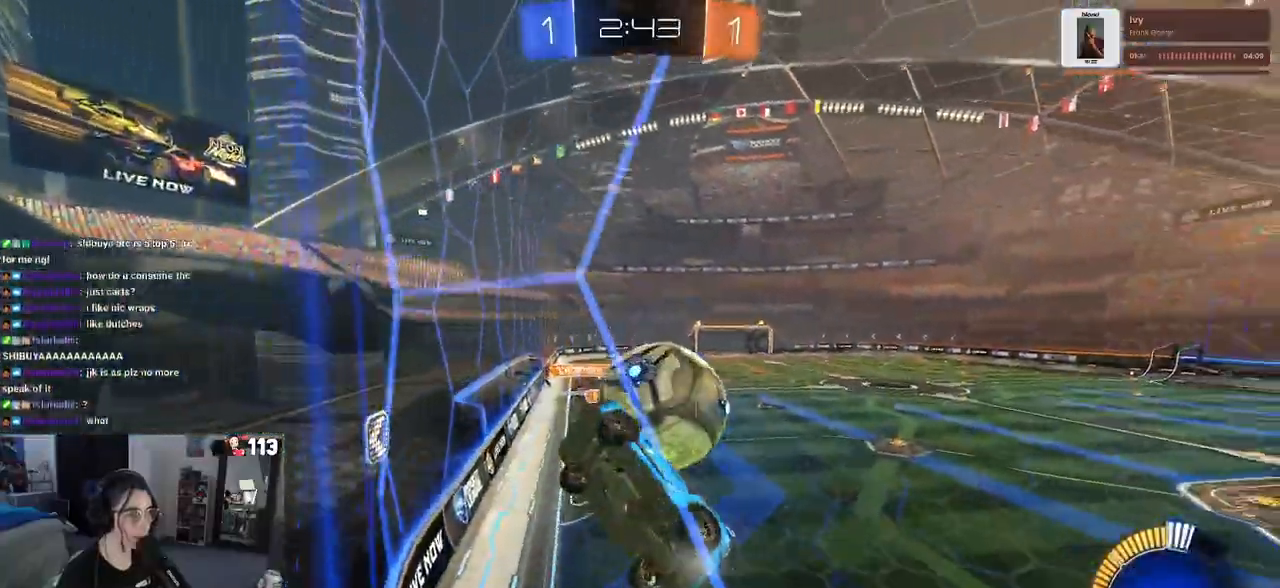
{"buttons": [], "left_stick": "center", "right_stick": "center", "events": [[317, "left_stick", "center"]]}
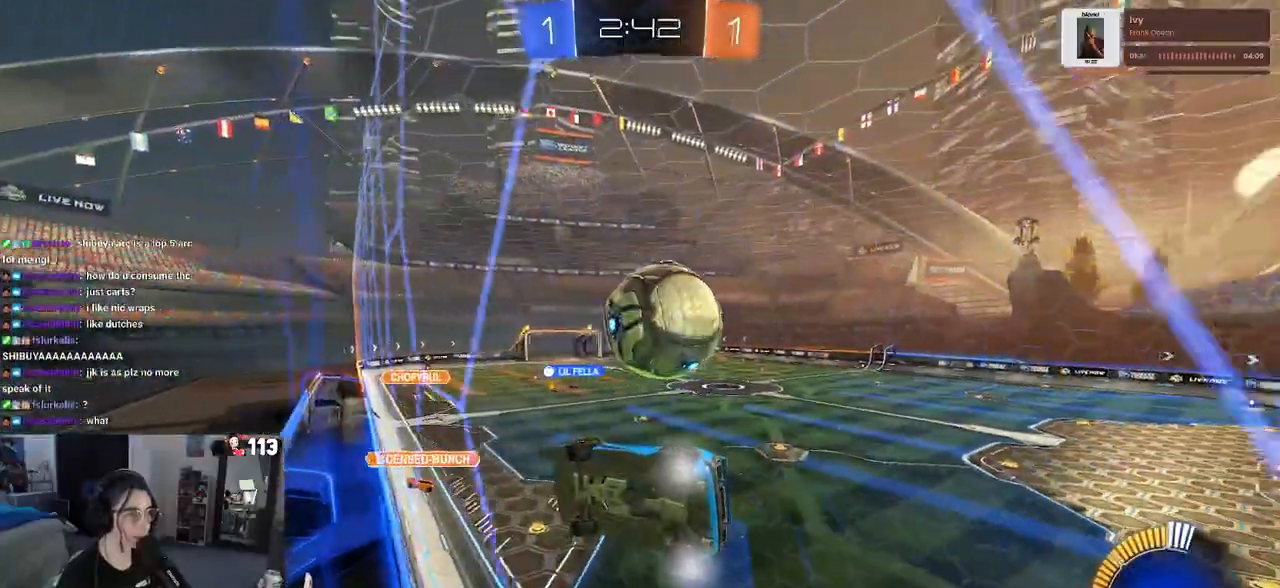
{"buttons": ["CROSS", "R1"], "left_stick": "down-left", "right_stick": "center", "events": [[17, "left_stick", "left"], [150, "left_stick", "center"], [333, "CROSS", "down"], [350, "left_stick", "down-left"], [417, "R1", "down"]]}
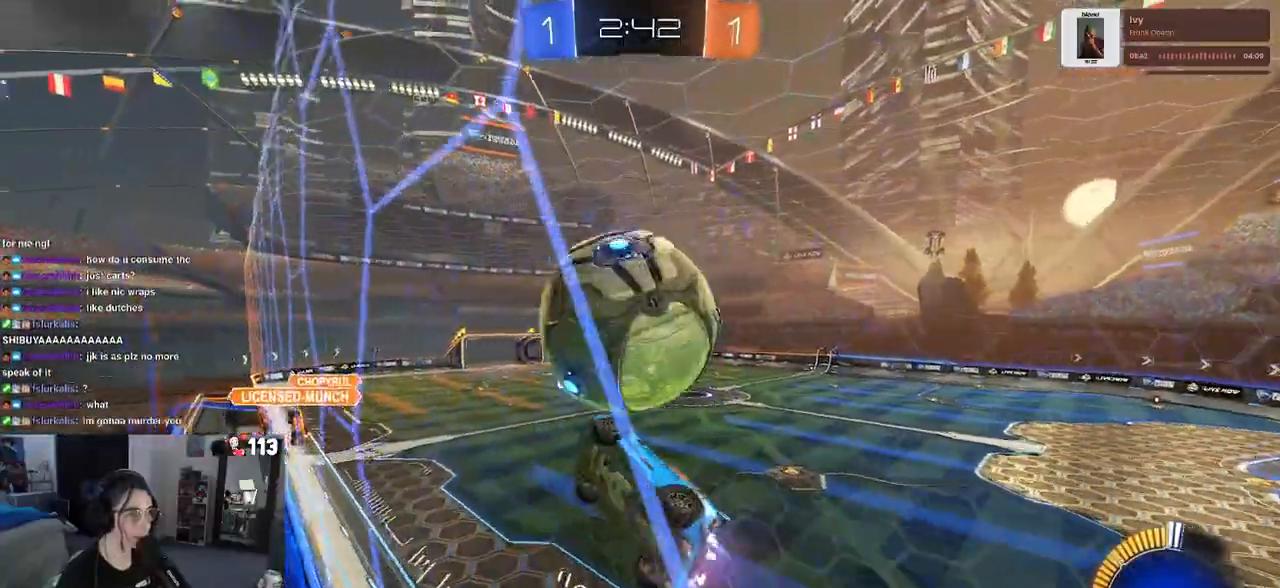
{"buttons": ["L1", "R1"], "left_stick": "center", "right_stick": "center", "events": [[33, "L1", "down"], [67, "CROSS", "up"], [67, "left_stick", "up"], [200, "left_stick", "center"], [217, "R1", "up"], [250, "left_stick", "right"], [300, "left_stick", "down-right"], [400, "left_stick", "center"], [467, "R1", "down"]]}
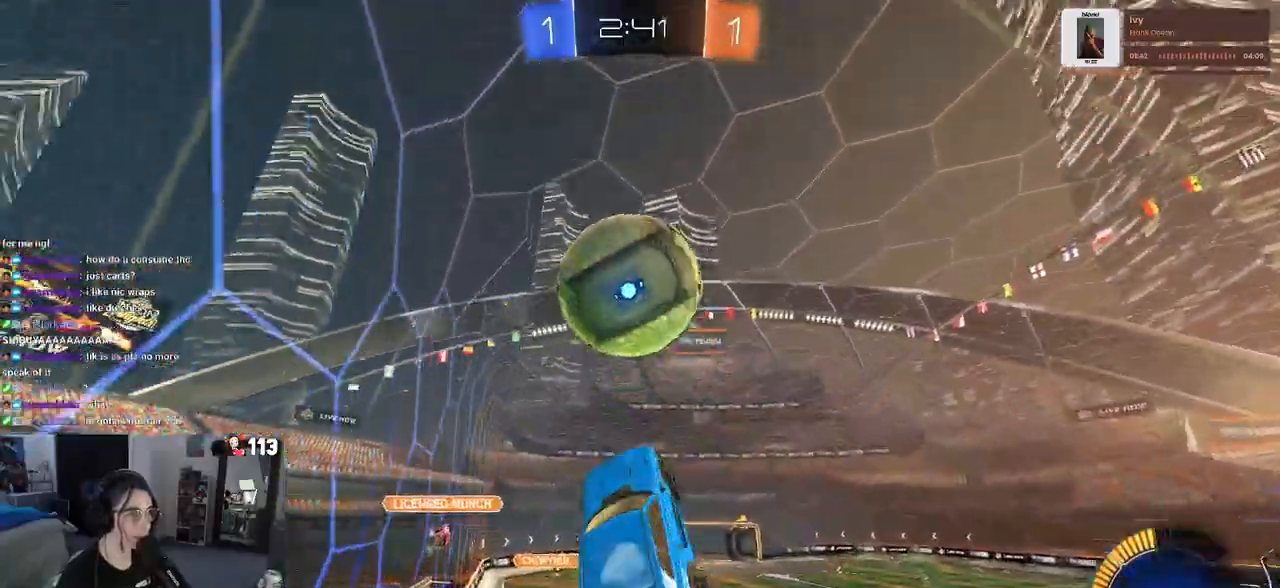
{"buttons": ["L1", "R1"], "left_stick": "up", "right_stick": "center", "events": [[17, "left_stick", "right"], [200, "left_stick", "center"], [250, "left_stick", "up-right"], [400, "left_stick", "up"]]}
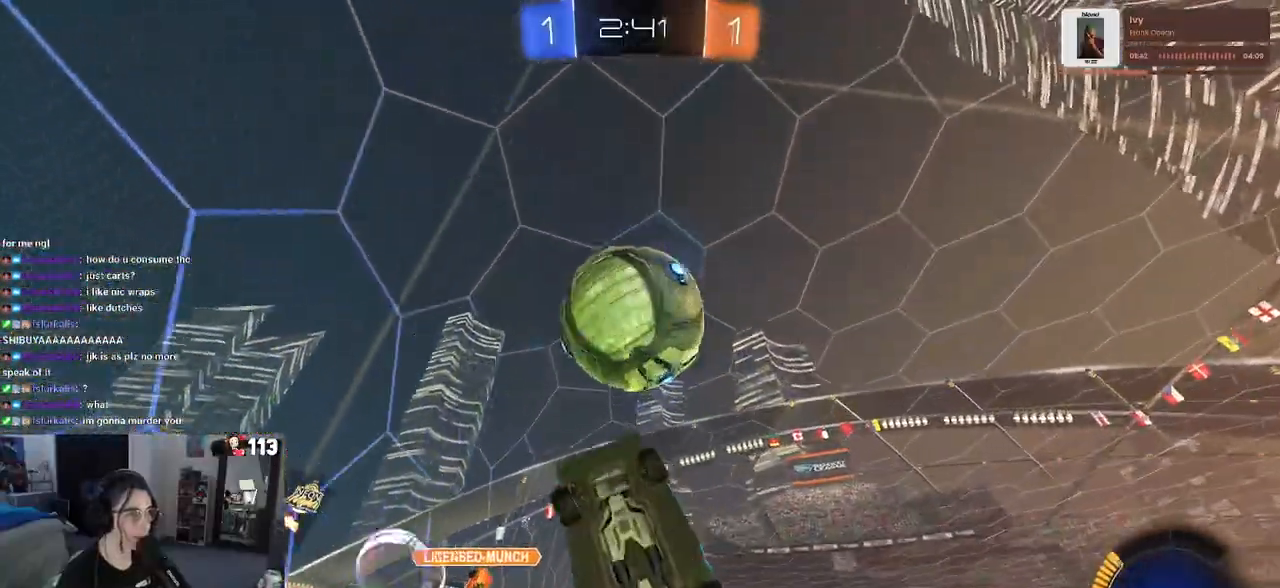
{"buttons": ["L1", "R1"], "left_stick": "up-right", "right_stick": "center", "events": [[17, "left_stick", "center"], [83, "left_stick", "left"], [133, "left_stick", "center"], [267, "left_stick", "right"], [483, "left_stick", "up-right"]]}
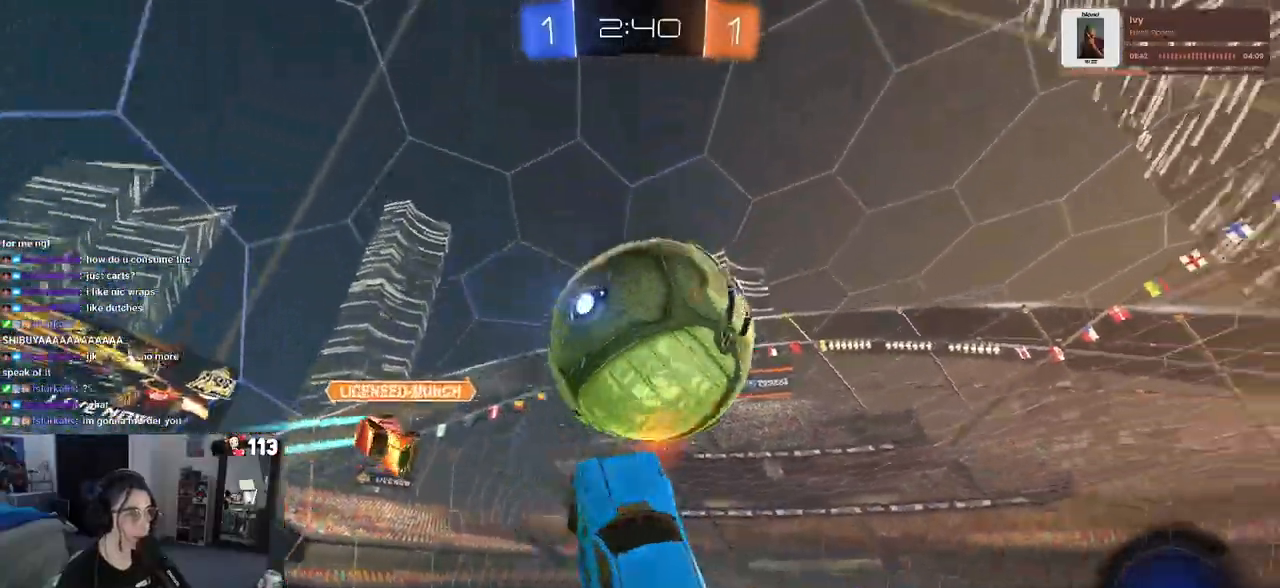
{"buttons": ["L1"], "left_stick": "left", "right_stick": "center", "events": [[17, "R1", "up"], [83, "left_stick", "up"], [250, "left_stick", "left"], [317, "left_stick", "center"], [417, "left_stick", "left"]]}
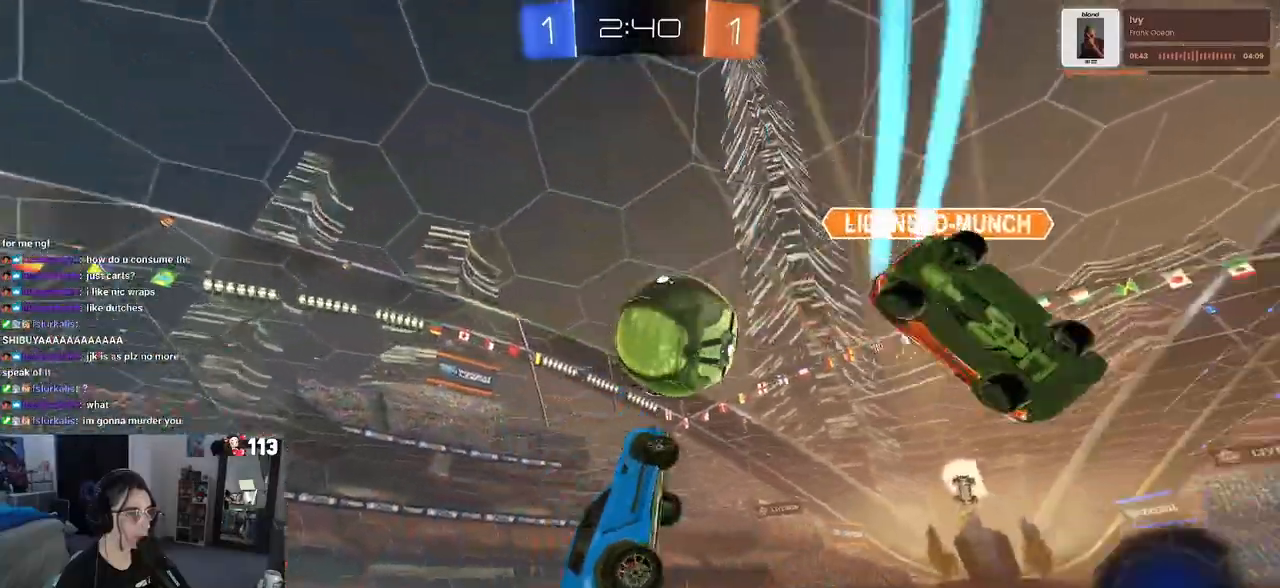
{"buttons": [], "left_stick": "down-right", "right_stick": "center", "events": [[283, "L1", "up"], [300, "left_stick", "down"], [400, "left_stick", "down-right"]]}
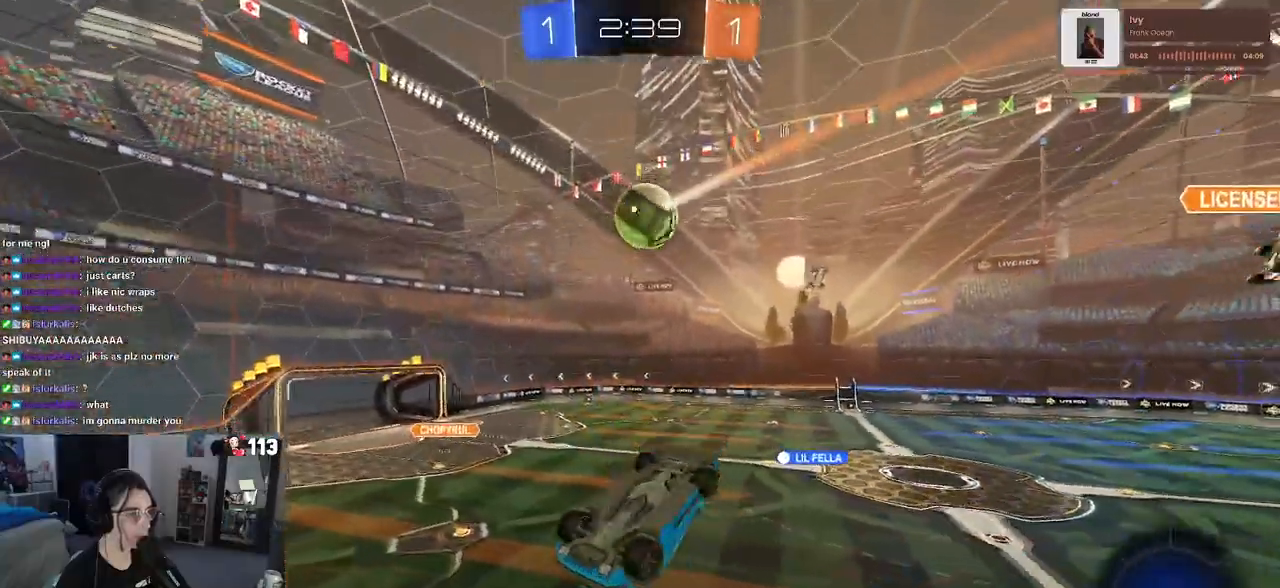
{"buttons": ["SQUARE"], "left_stick": "right", "right_stick": "center", "events": [[400, "left_stick", "right"], [417, "SQUARE", "down"]]}
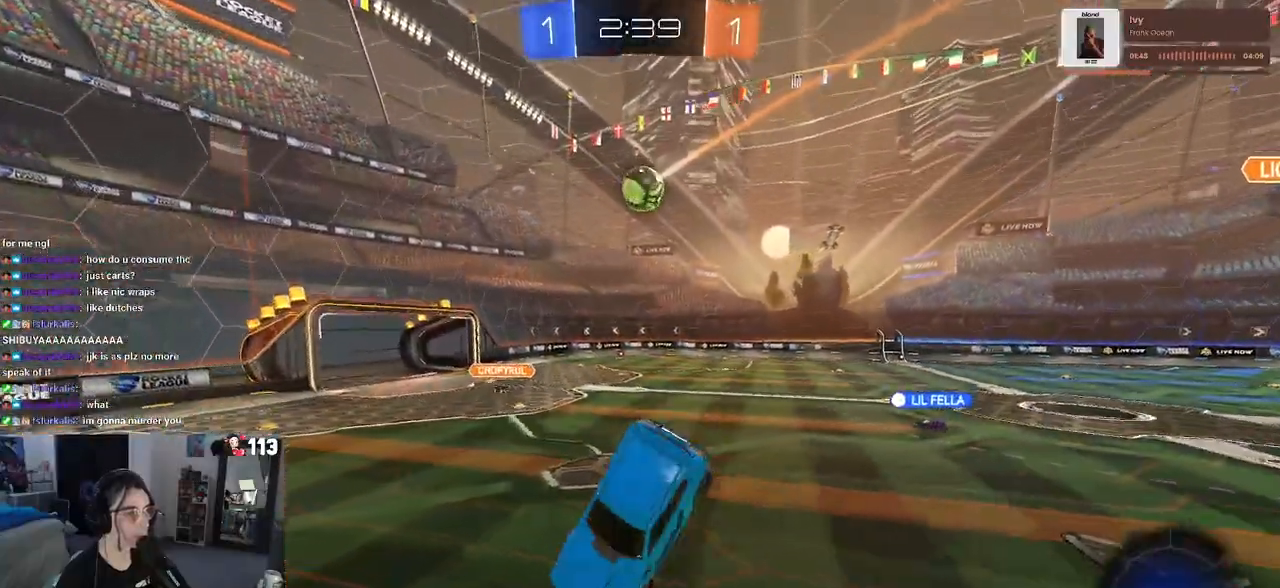
{"buttons": [], "left_stick": "up-right", "right_stick": "center", "events": [[33, "SQUARE", "up"], [183, "left_stick", "up-right"]]}
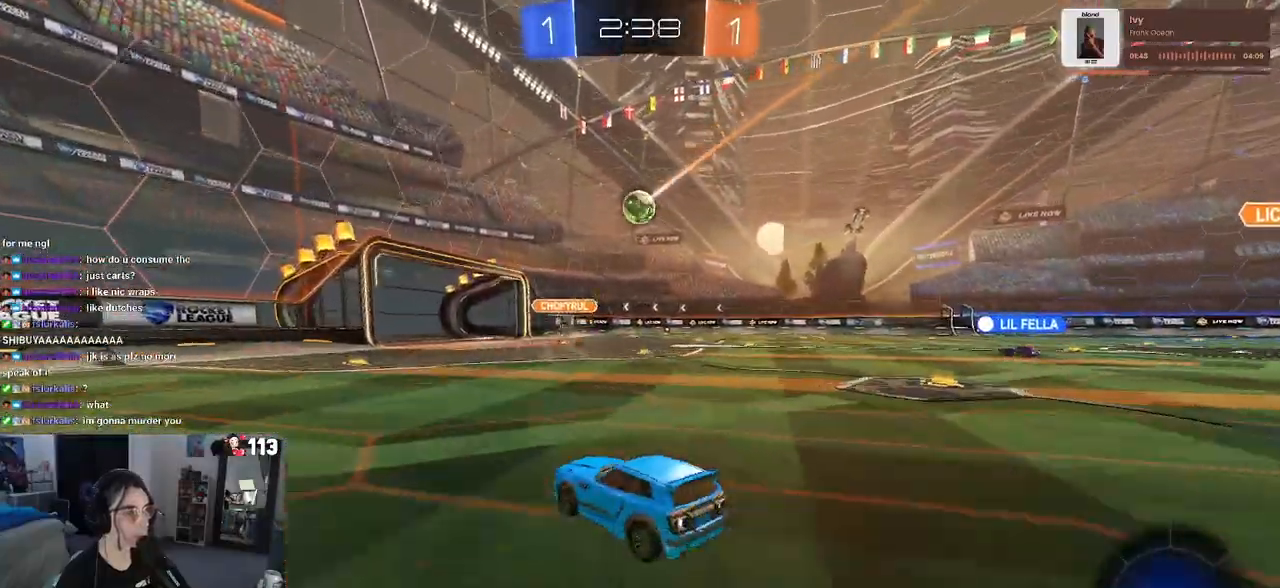
{"buttons": [], "left_stick": "center", "right_stick": "center", "events": [[133, "left_stick", "center"], [200, "left_stick", "left"], [400, "left_stick", "center"]]}
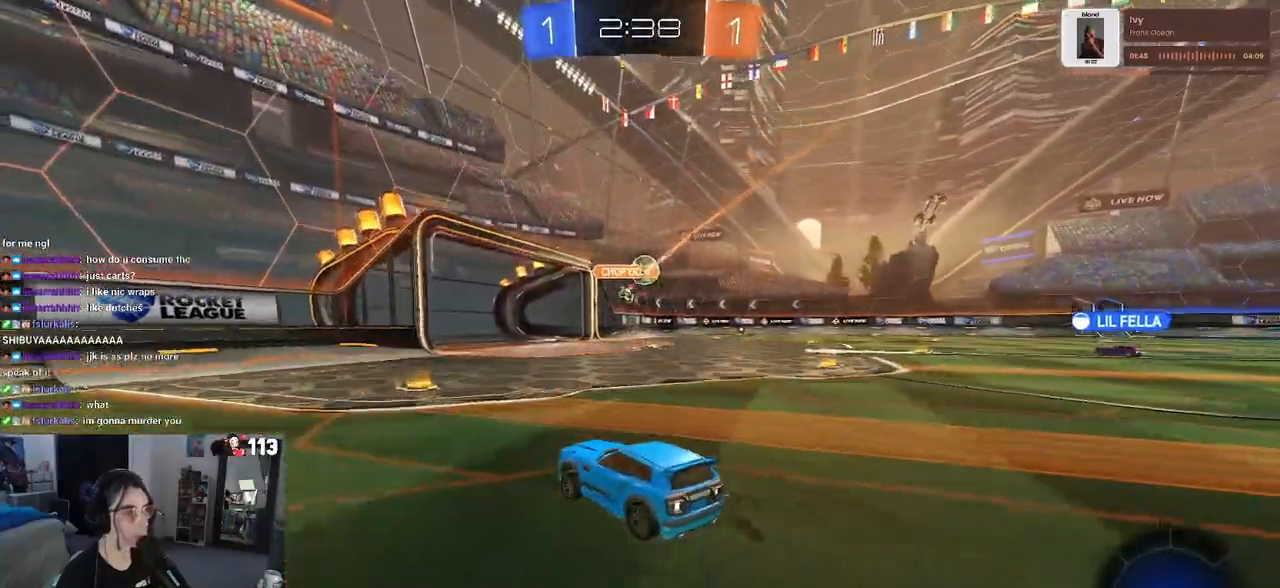
{"buttons": [], "left_stick": "right", "right_stick": "center", "events": [[183, "left_stick", "right"], [250, "SQUARE", "down"], [367, "SQUARE", "up"]]}
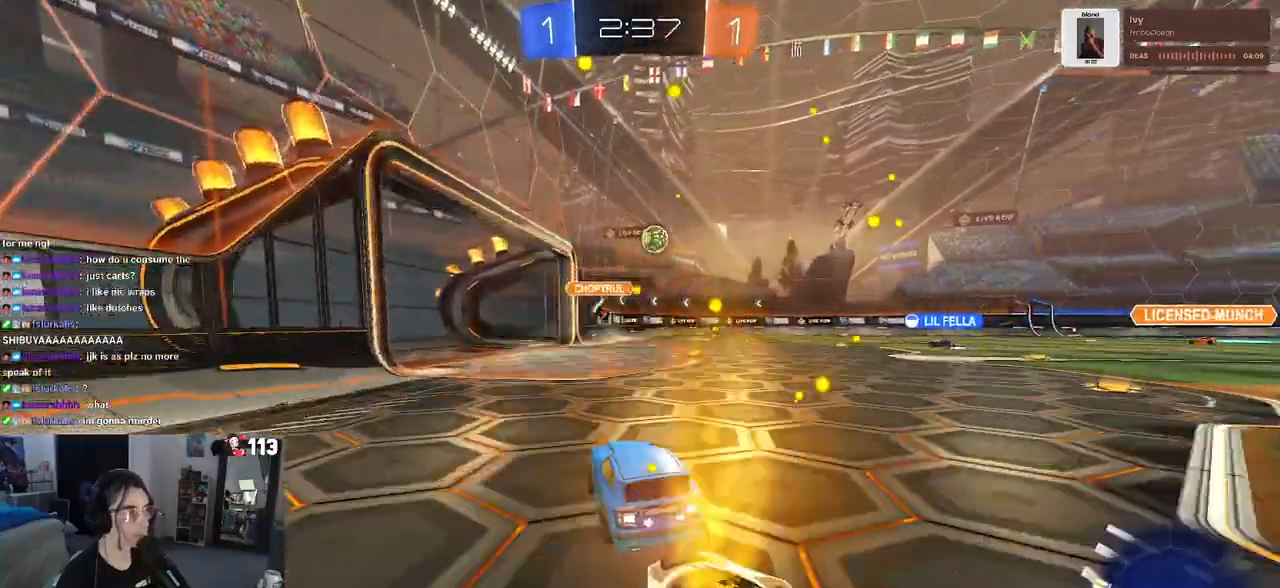
{"buttons": [], "left_stick": "right", "right_stick": "center", "events": [[33, "R1", "down"], [367, "R1", "up"]]}
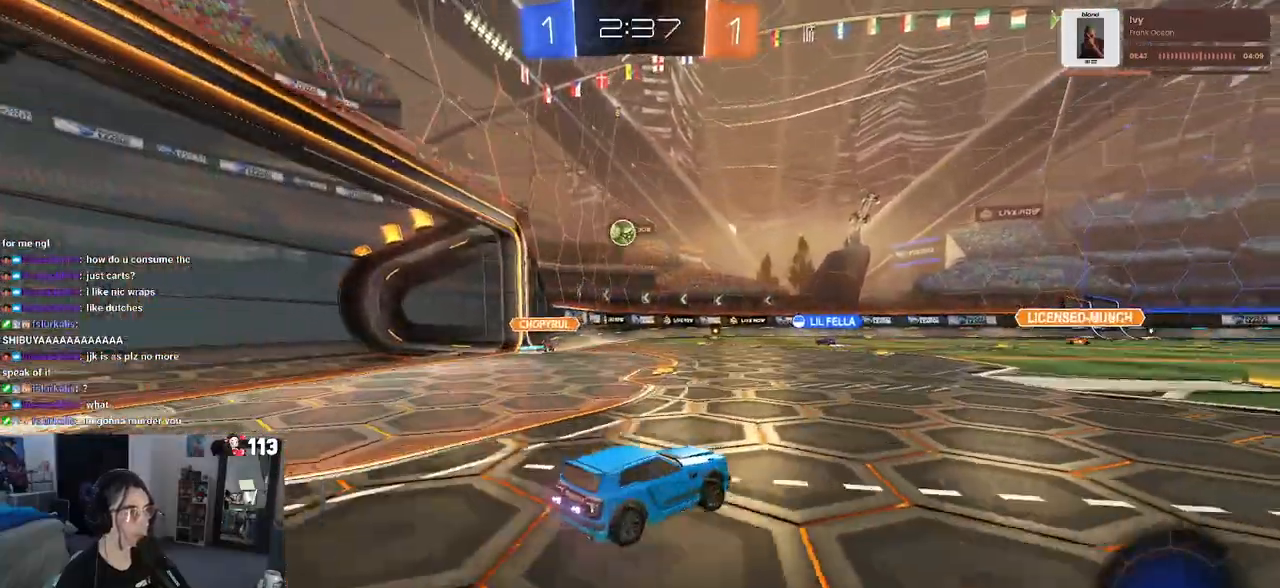
{"buttons": ["R1"], "left_stick": "down", "right_stick": "center", "events": [[167, "R1", "down"], [183, "CROSS", "down"], [233, "left_stick", "up-left"], [267, "CROSS", "up"], [333, "CROSS", "down"], [450, "left_stick", "down"], [467, "CROSS", "up"]]}
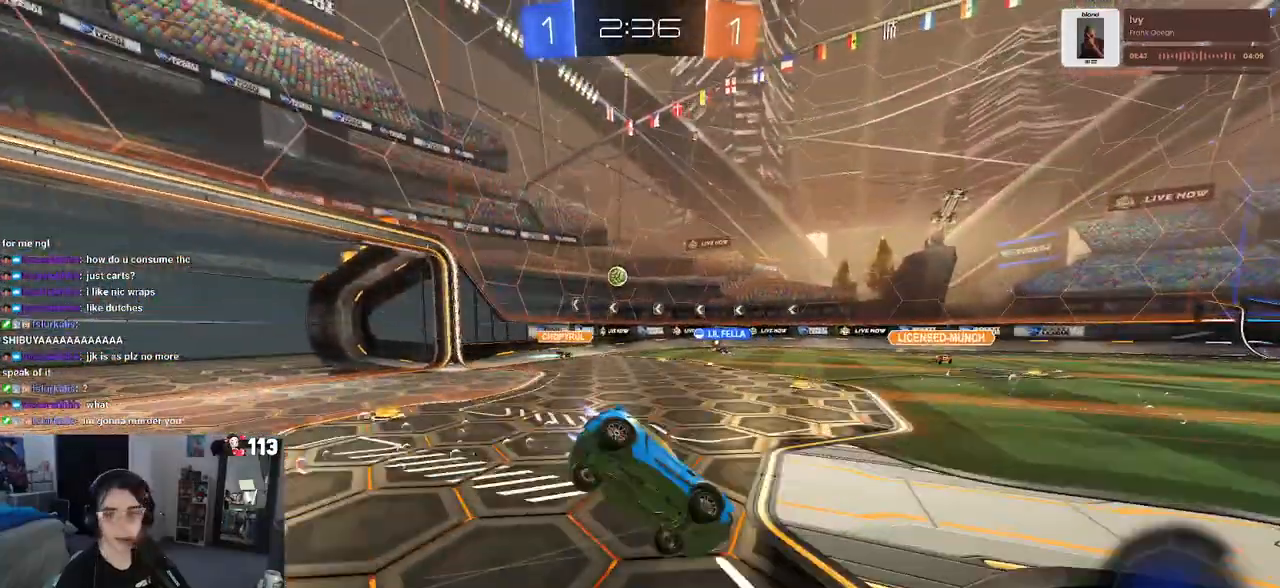
{"buttons": ["SQUARE", "R1"], "left_stick": "down-left", "right_stick": "center", "events": [[67, "TRIANGLE", "down"], [150, "left_stick", "down-left"], [167, "TRIANGLE", "up"], [417, "SQUARE", "down"]]}
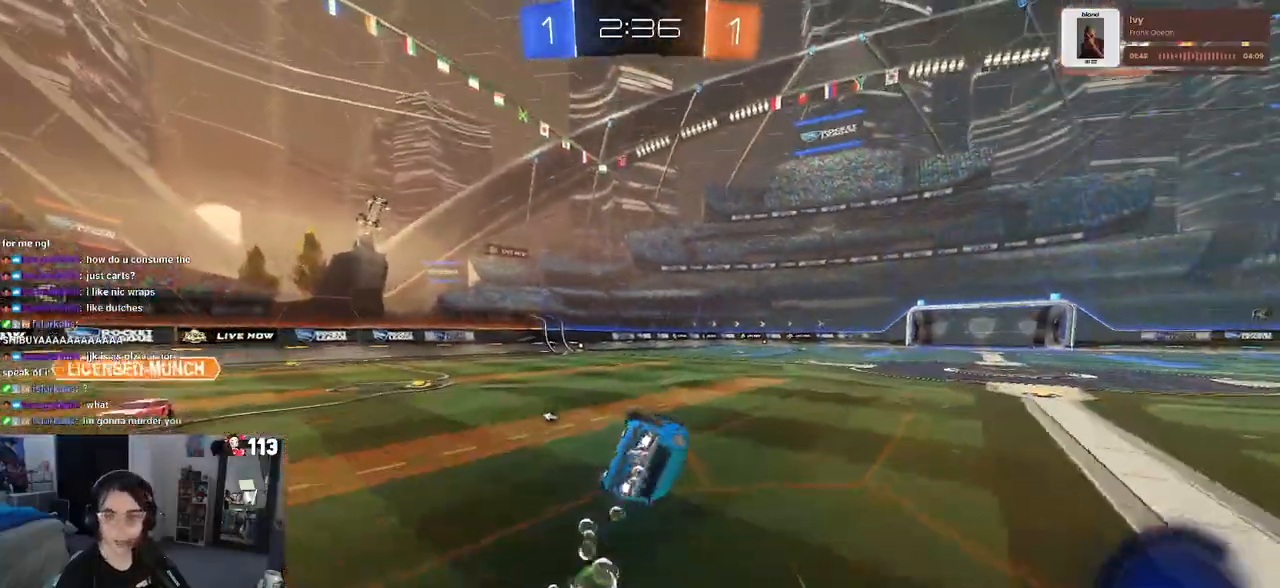
{"buttons": [], "left_stick": "center", "right_stick": "center", "events": [[33, "R1", "up"], [167, "SQUARE", "up"], [233, "left_stick", "down"], [333, "left_stick", "center"]]}
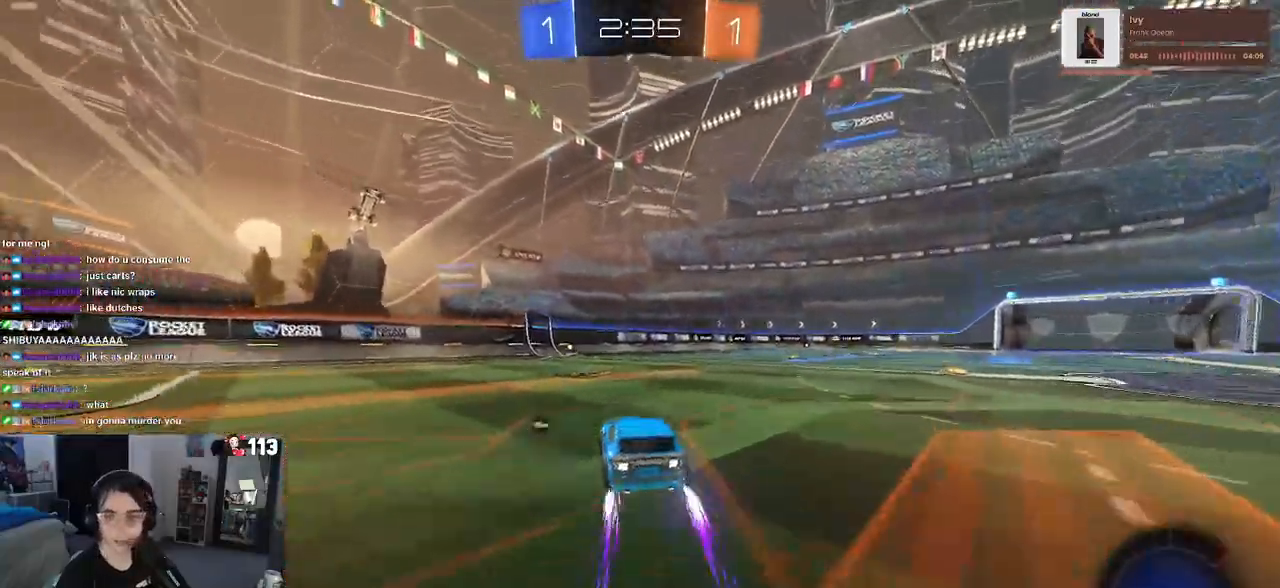
{"buttons": [], "left_stick": "center", "right_stick": "center", "events": [[233, "R1", "down"], [433, "R1", "up"]]}
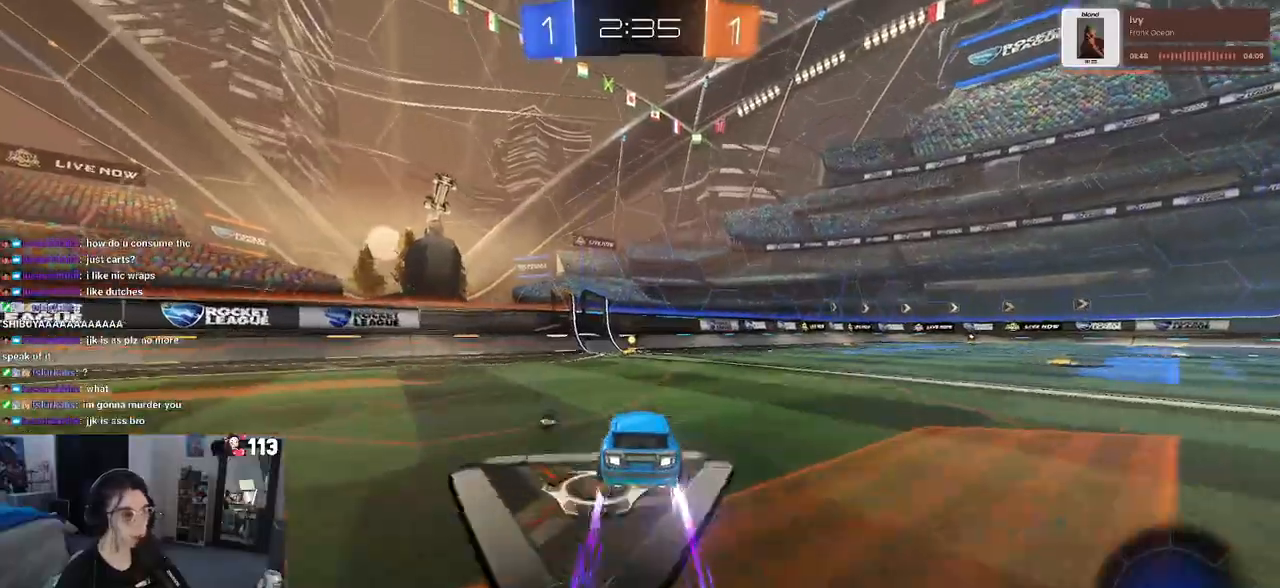
{"buttons": [], "left_stick": "right", "right_stick": "center", "events": [[117, "TRIANGLE", "down"], [183, "left_stick", "left"], [217, "TRIANGLE", "up"], [350, "left_stick", "center"], [417, "left_stick", "right"]]}
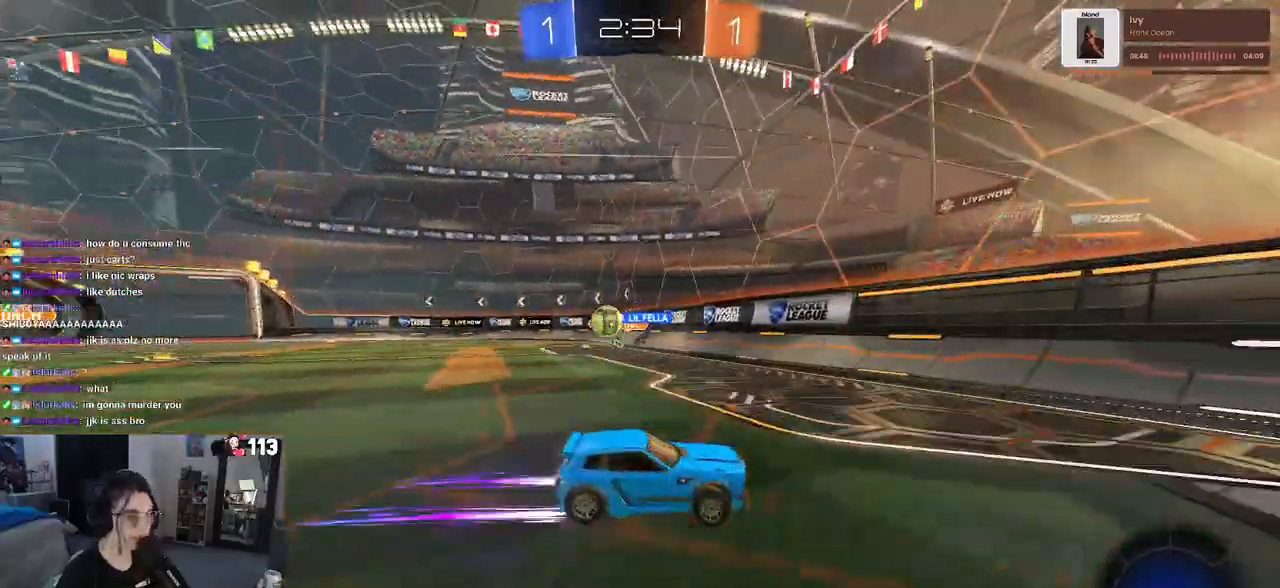
{"buttons": ["R1"], "left_stick": "right", "right_stick": "center", "events": [[117, "SQUARE", "down"], [250, "SQUARE", "up"], [450, "R1", "down"]]}
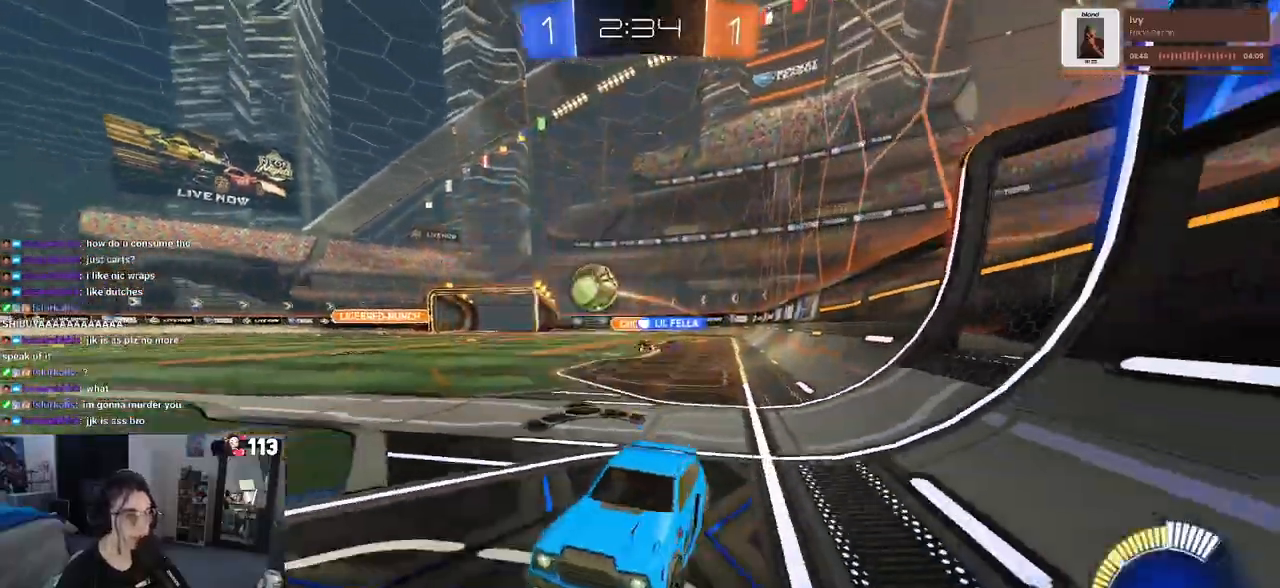
{"buttons": [], "left_stick": "right", "right_stick": "center", "events": [[167, "R1", "up"]]}
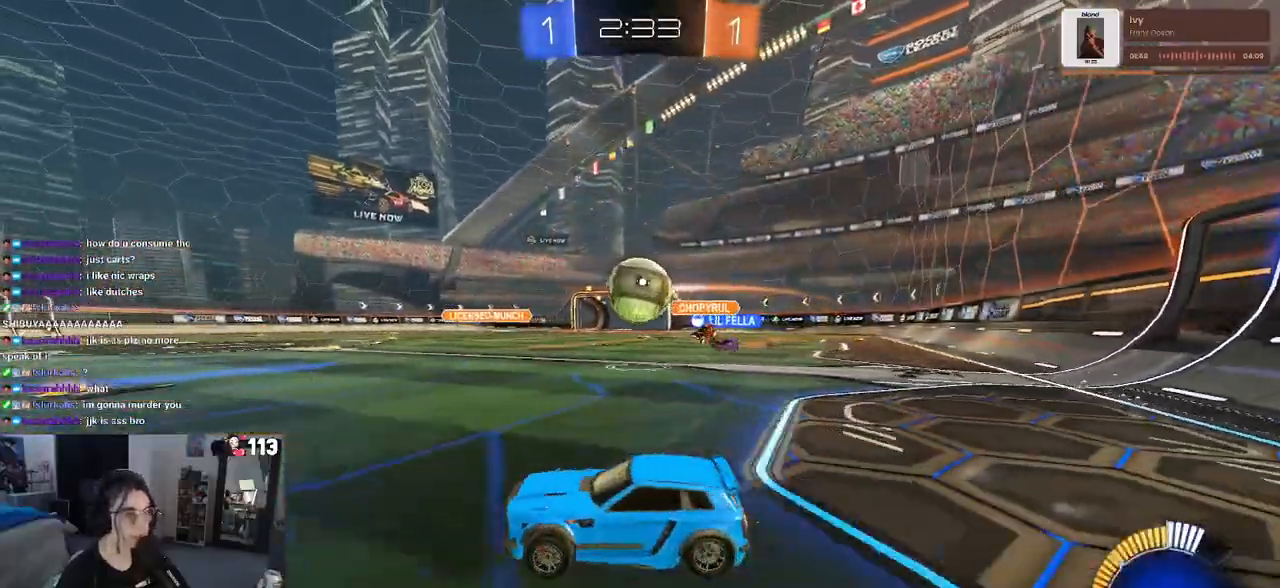
{"buttons": ["R1"], "left_stick": "up-left", "right_stick": "center", "events": [[150, "R1", "down"], [350, "left_stick", "up"], [400, "left_stick", "up-left"]]}
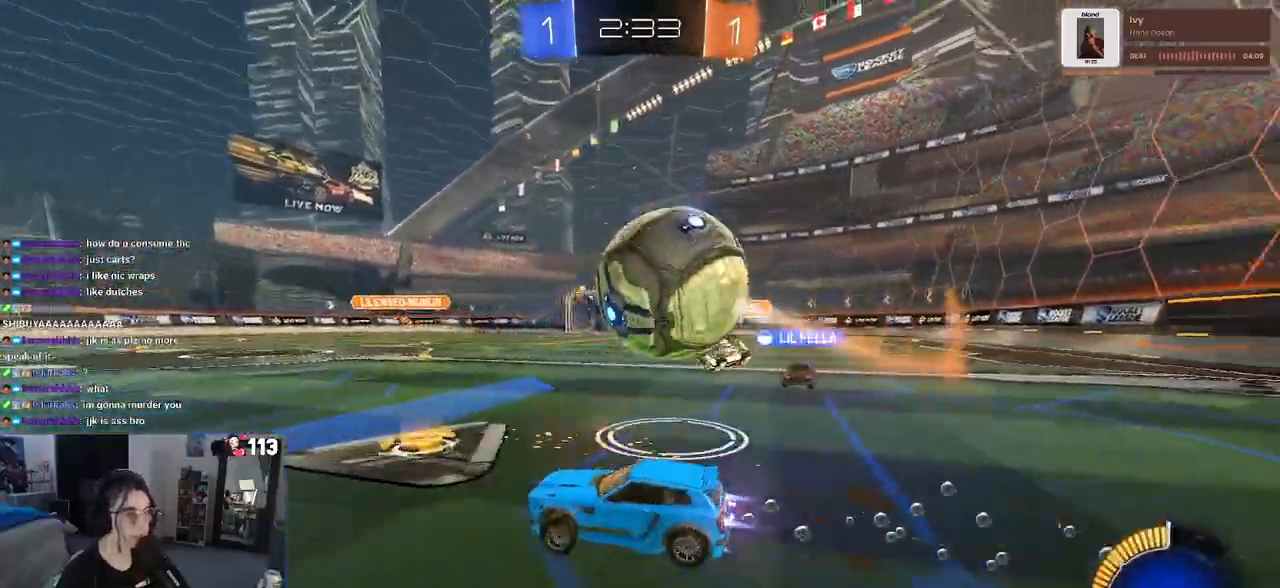
{"buttons": [], "left_stick": "right", "right_stick": "center", "events": [[67, "left_stick", "center"], [117, "left_stick", "right"], [250, "left_stick", "center"], [350, "left_stick", "right"], [367, "R1", "up"]]}